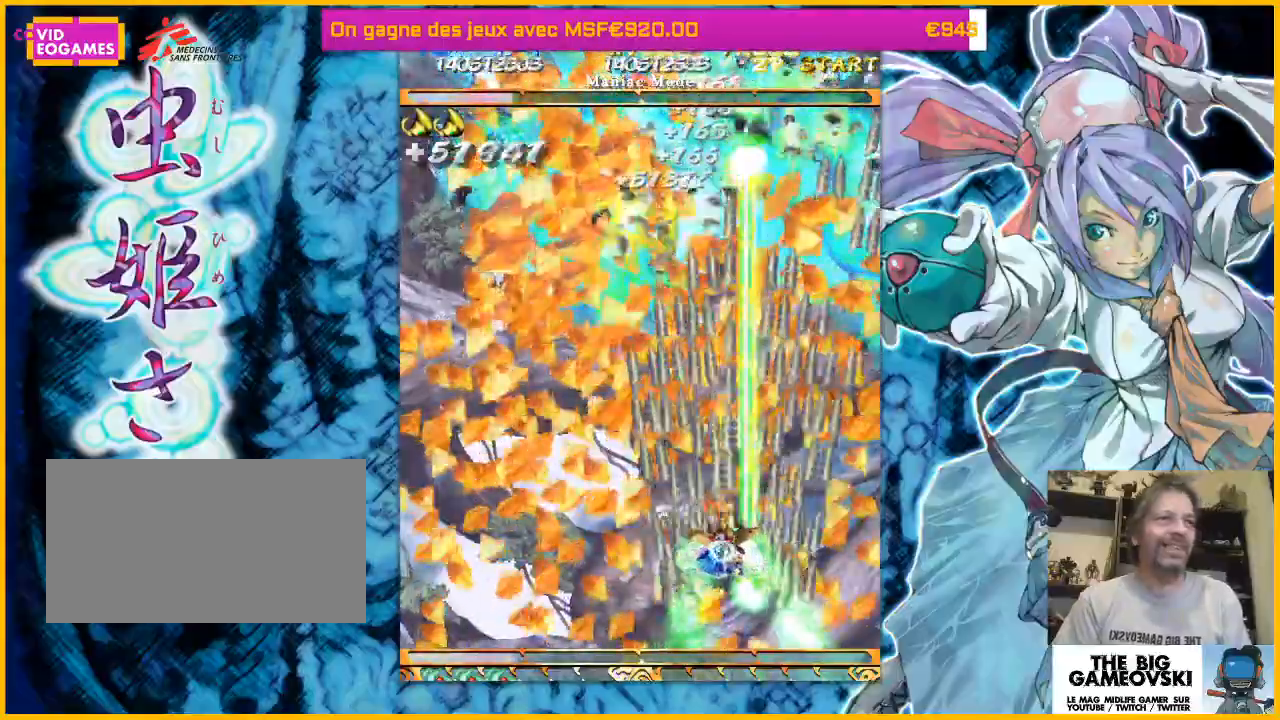
Gameplay with a controller (arcade stick); each line is a JSON object with the inputs held at the frame after it (dt_ms = milliseconds from this image to that frame). "events" lists button and stick changes between this image and that frame as [ms after this image, input, new state], when the widget could be followed in between. Not read: L3 R3 other_buttons.
{"dt_ms": 500, "buttons": [], "left_stick": "left", "events": [[133, "left_stick", "left"], [300, "left_stick", "center"], [400, "left_stick", "left"]]}
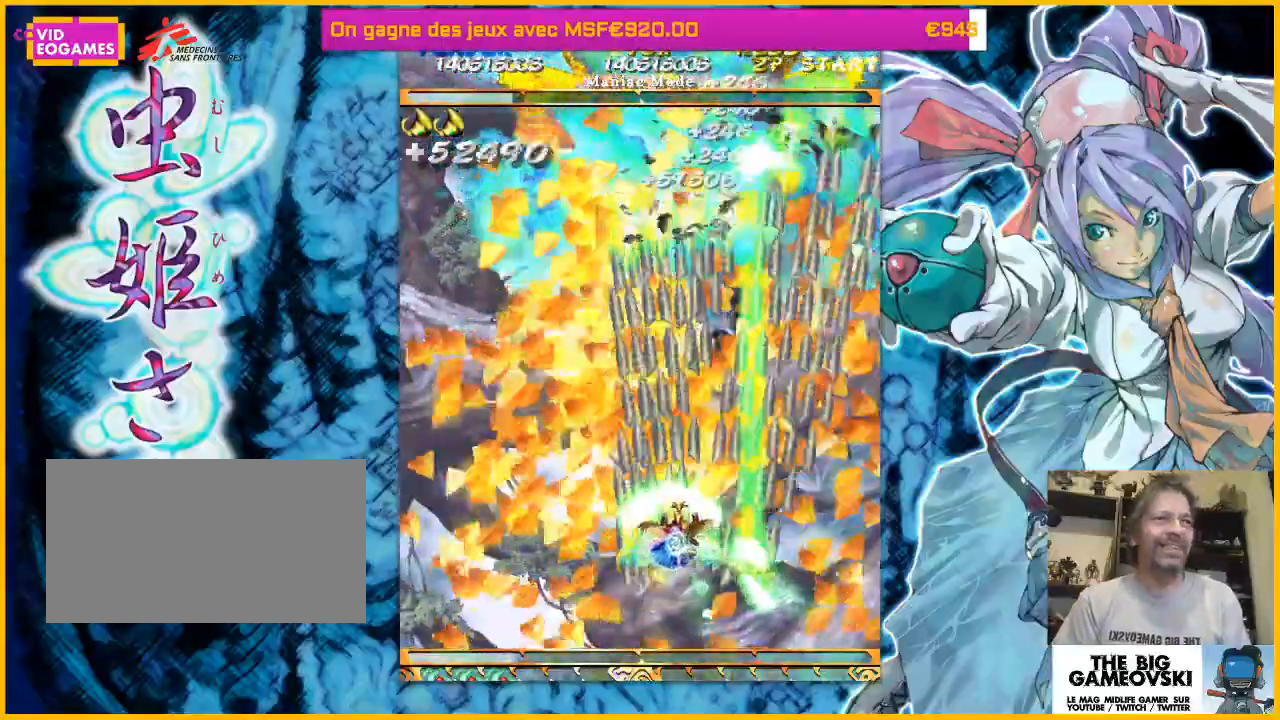
{"dt_ms": 1000, "buttons": [], "left_stick": "down-right"}
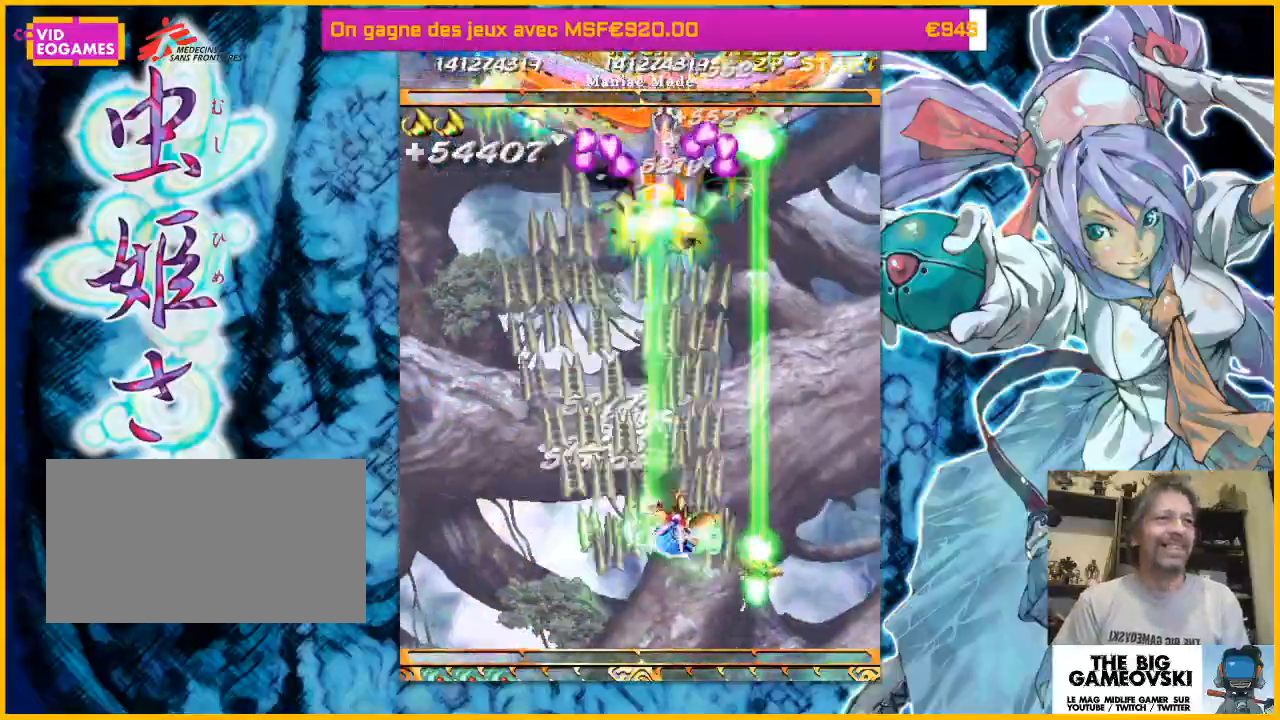
{"dt_ms": 500, "buttons": [], "left_stick": "right", "events": [[200, "left_stick", "left"], [433, "left_stick", "right"]]}
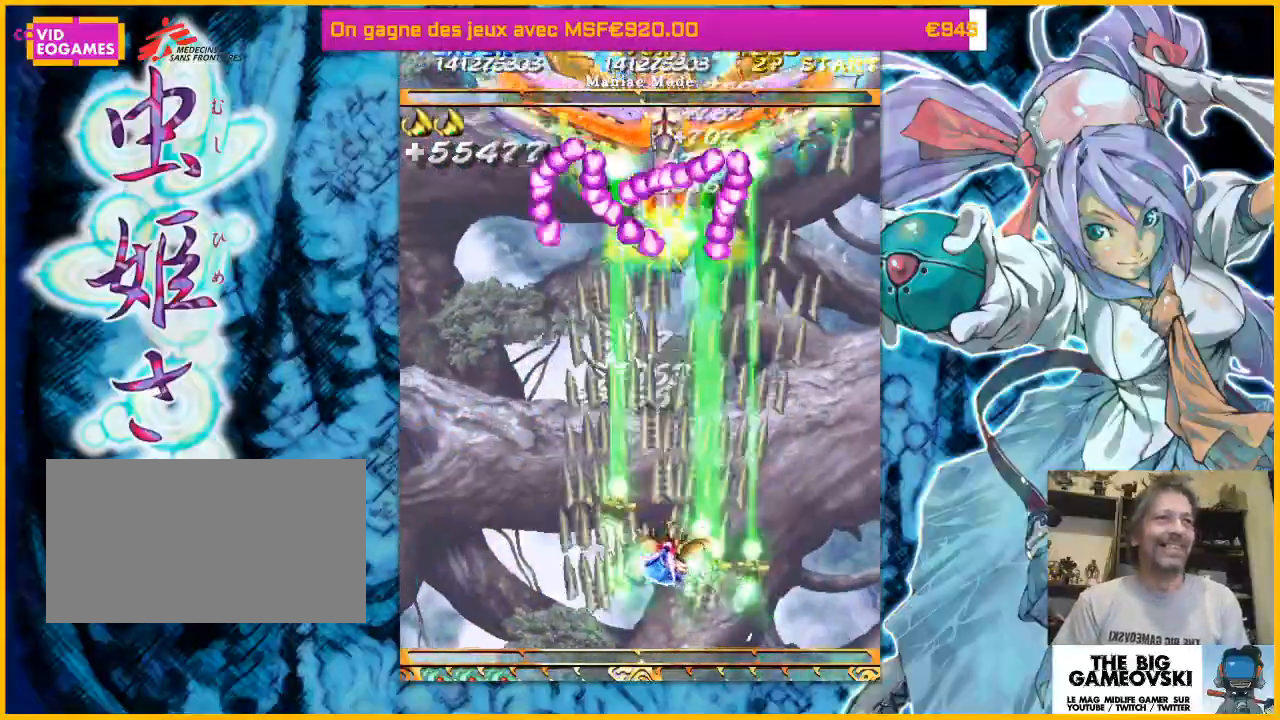
{"dt_ms": 500, "buttons": [], "left_stick": "left", "events": [[67, "left_stick", "down-right"], [200, "left_stick", "left"], [300, "left_stick", "center"], [400, "left_stick", "left"]]}
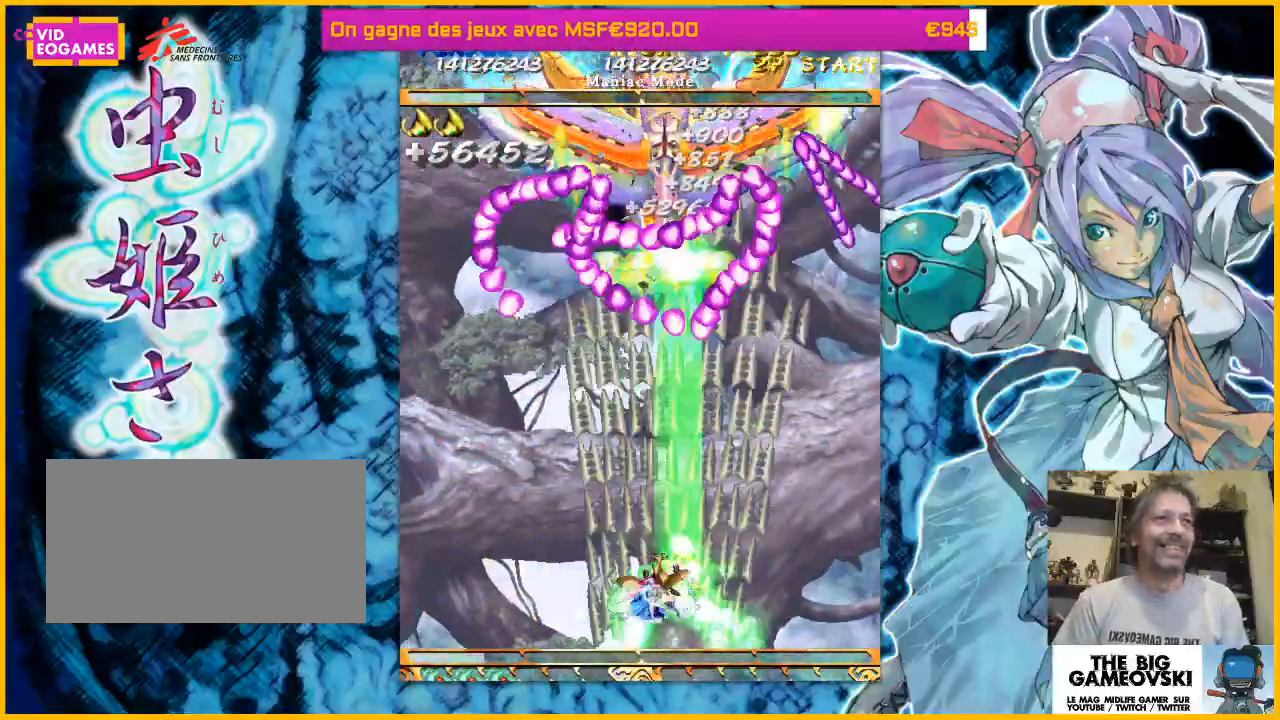
{"dt_ms": 500, "buttons": [], "left_stick": "center", "events": [[33, "left_stick", "center"], [167, "left_stick", "down-left"], [333, "left_stick", "left"], [433, "left_stick", "center"]]}
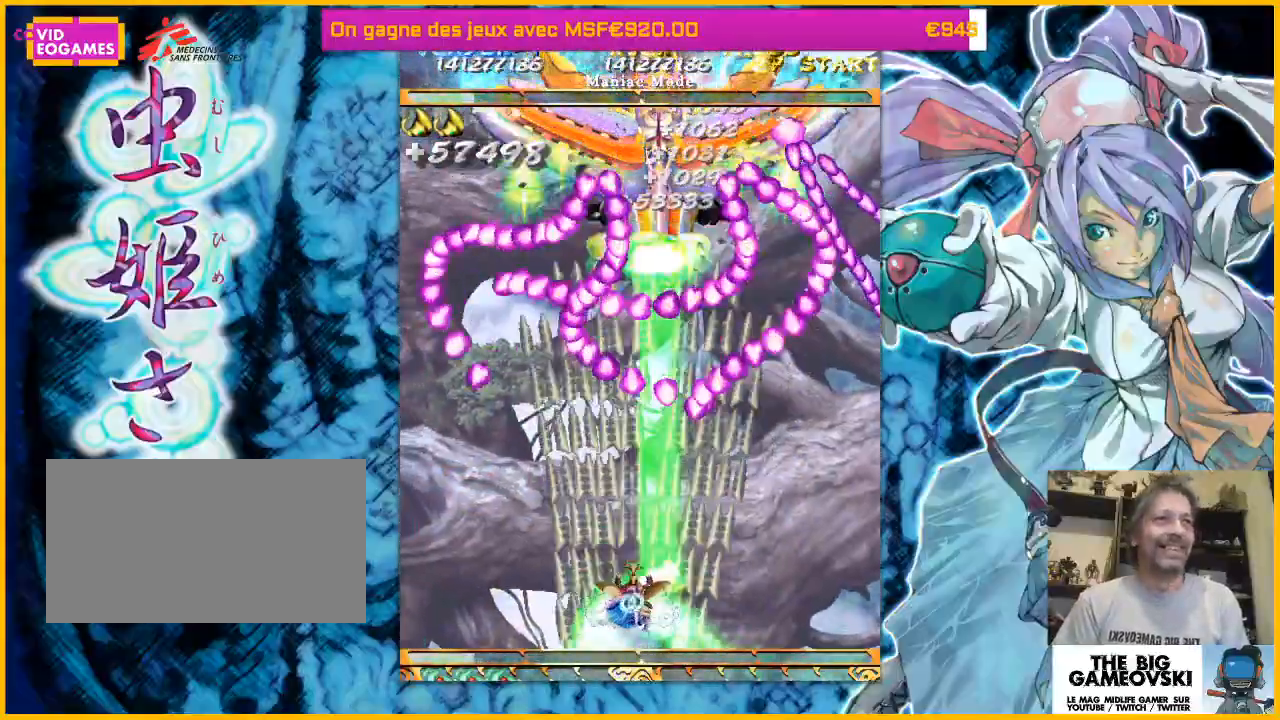
{"dt_ms": 500, "buttons": [], "left_stick": "center", "events": [[33, "left_stick", "left"], [133, "left_stick", "center"], [233, "left_stick", "left"], [333, "left_stick", "center"], [400, "left_stick", "left"], [500, "left_stick", "center"]]}
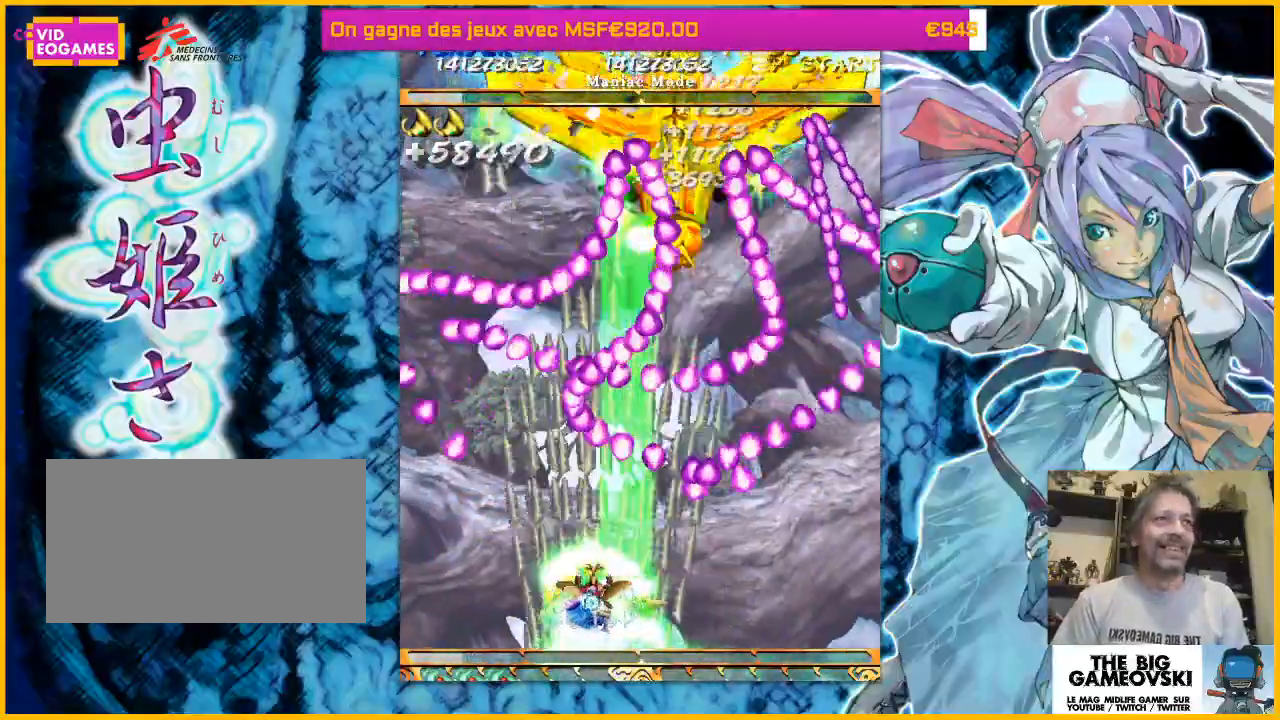
{"dt_ms": 500, "buttons": [], "left_stick": "left", "events": [[100, "left_stick", "up-left"], [200, "left_stick", "center"], [300, "left_stick", "left"]]}
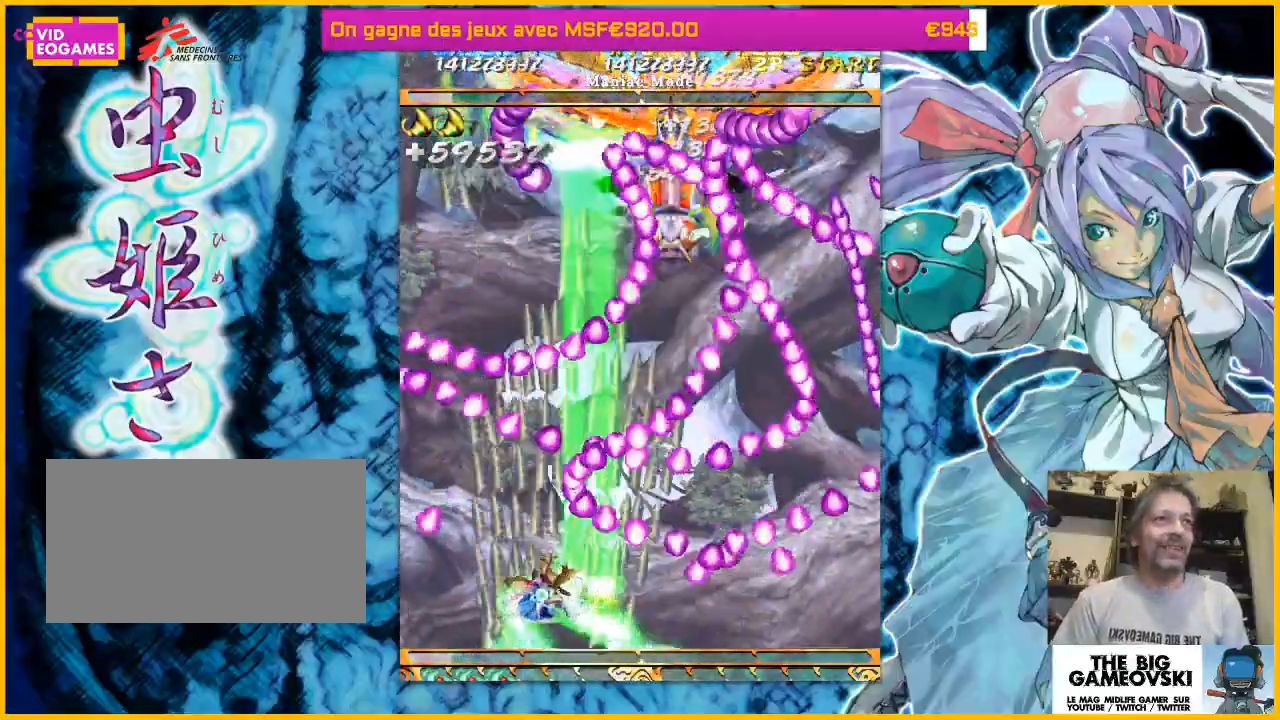
{"dt_ms": 1000, "buttons": [], "left_stick": "down-right"}
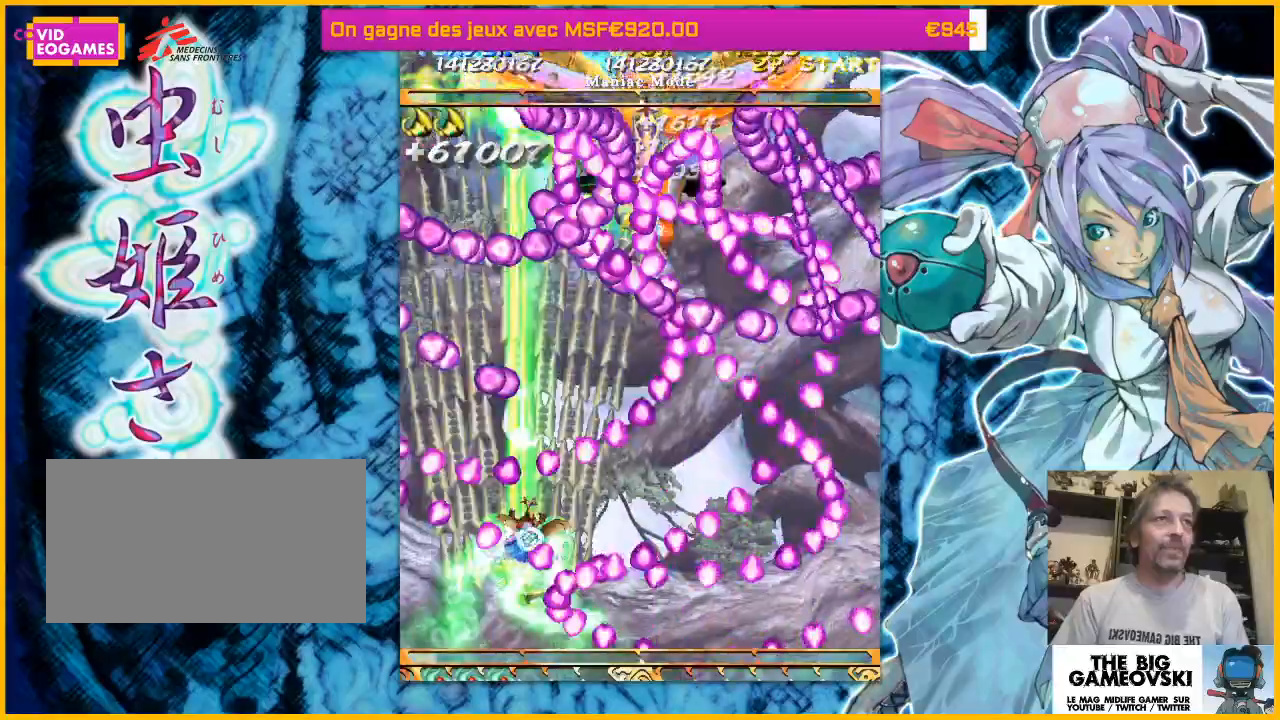
{"dt_ms": 500, "buttons": [], "left_stick": "up", "events": [[167, "left_stick", "center"], [333, "left_stick", "right"], [400, "left_stick", "center"], [500, "left_stick", "up"]]}
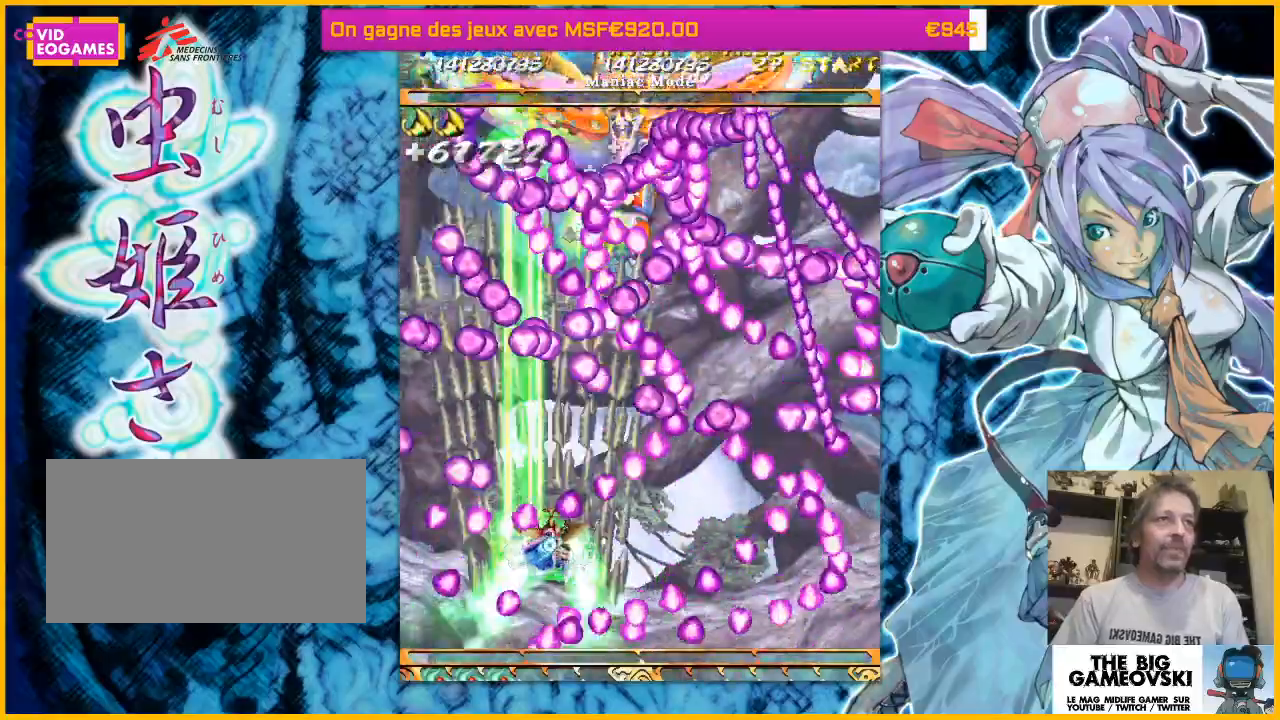
{"dt_ms": 500, "buttons": [], "left_stick": "down-right", "events": [[67, "left_stick", "up-left"], [367, "left_stick", "down-right"]]}
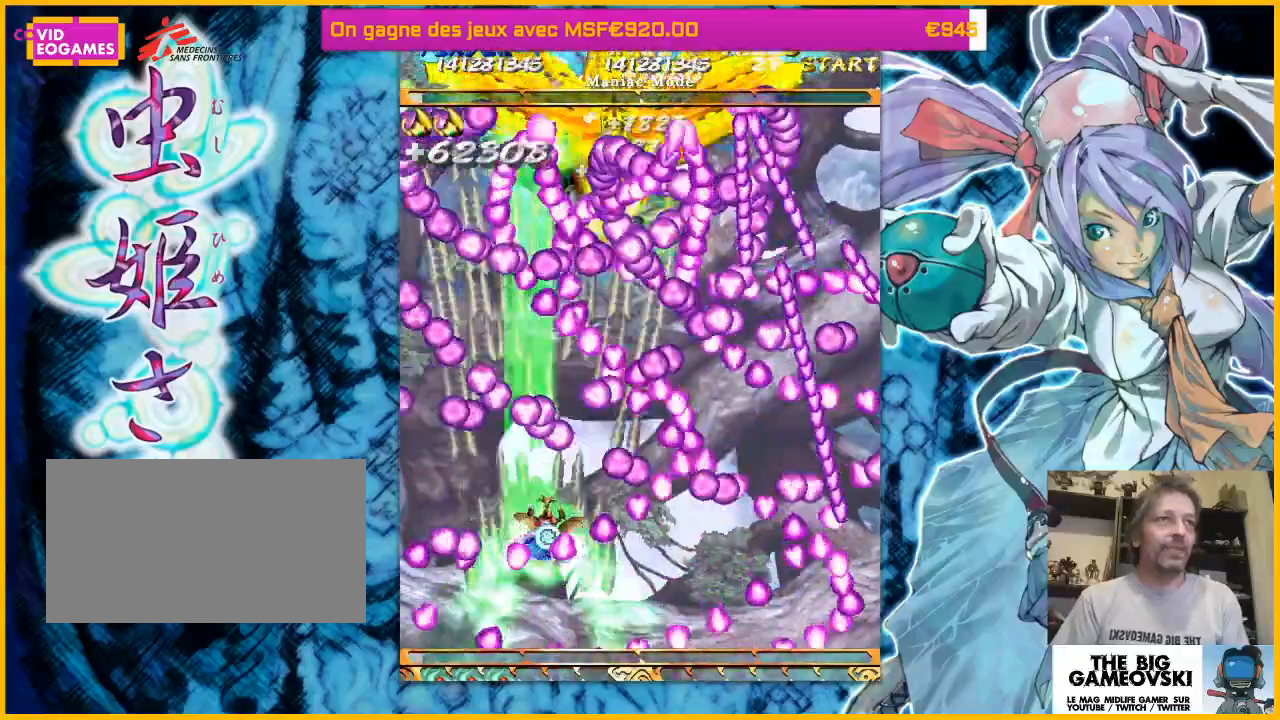
{"dt_ms": 500, "buttons": [], "left_stick": "up-right", "events": [[33, "left_stick", "left"], [100, "left_stick", "down"], [233, "left_stick", "left"], [433, "left_stick", "up-right"]]}
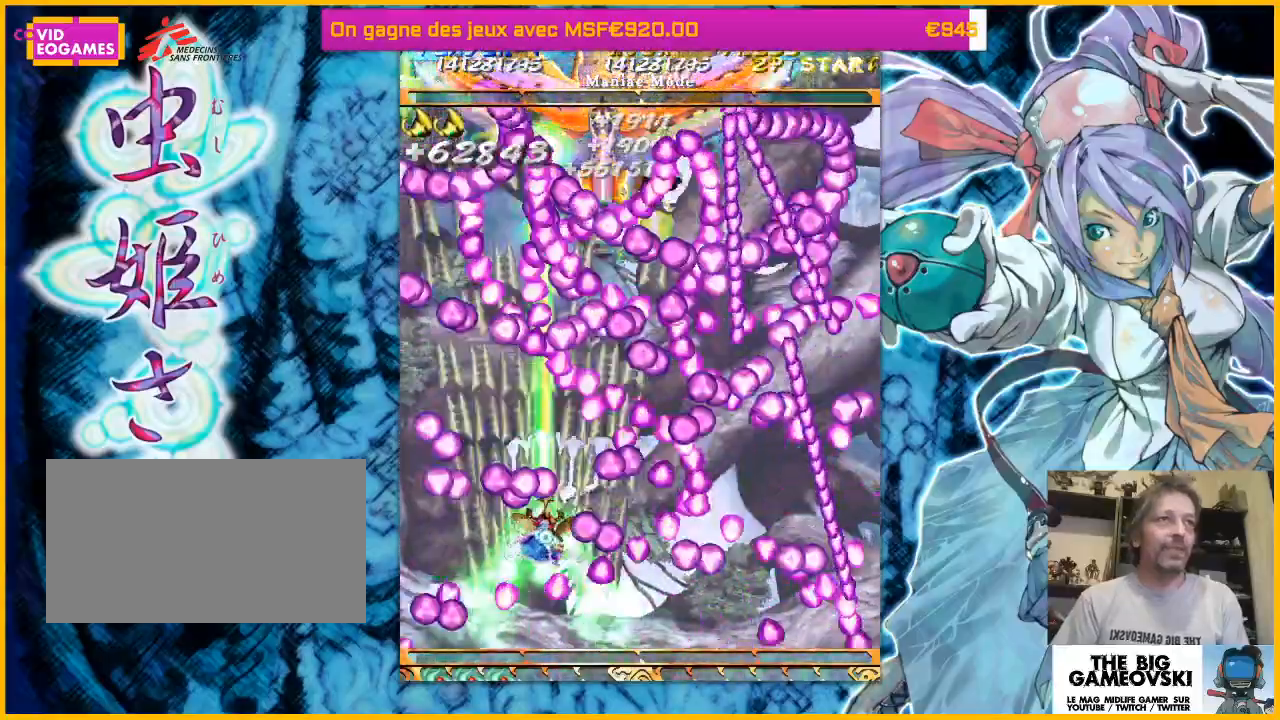
{"dt_ms": 500, "buttons": [], "left_stick": "left", "events": [[167, "left_stick", "right"], [467, "left_stick", "left"]]}
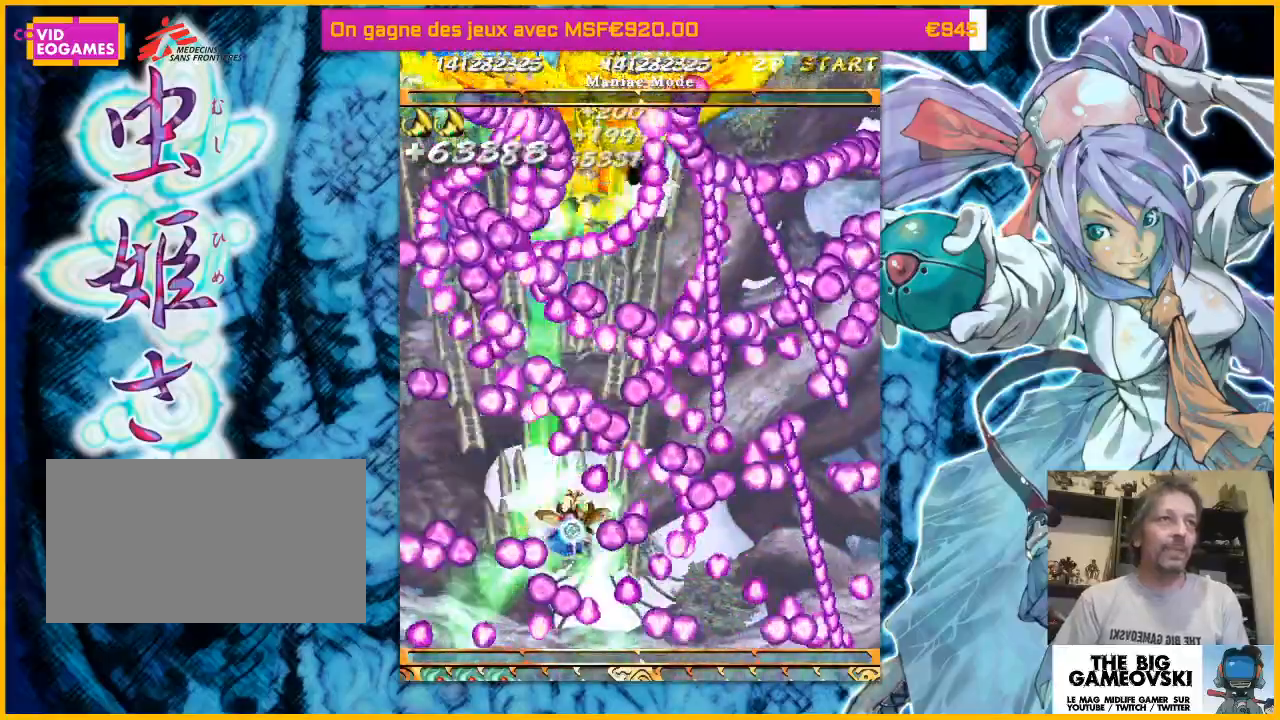
{"dt_ms": 500, "buttons": [], "left_stick": "down-right", "events": [[167, "left_stick", "down-left"], [500, "left_stick", "down-right"]]}
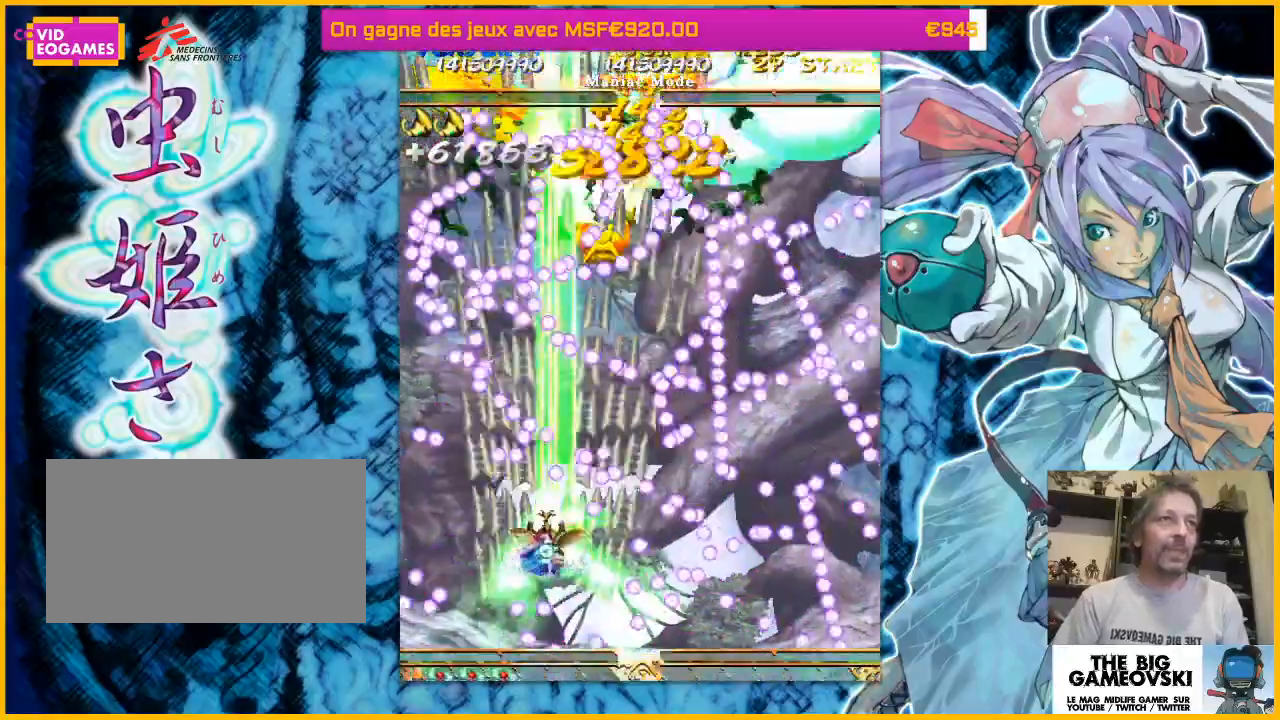
{"dt_ms": 500, "buttons": [], "left_stick": "right", "events": [[100, "left_stick", "down-left"], [300, "left_stick", "right"]]}
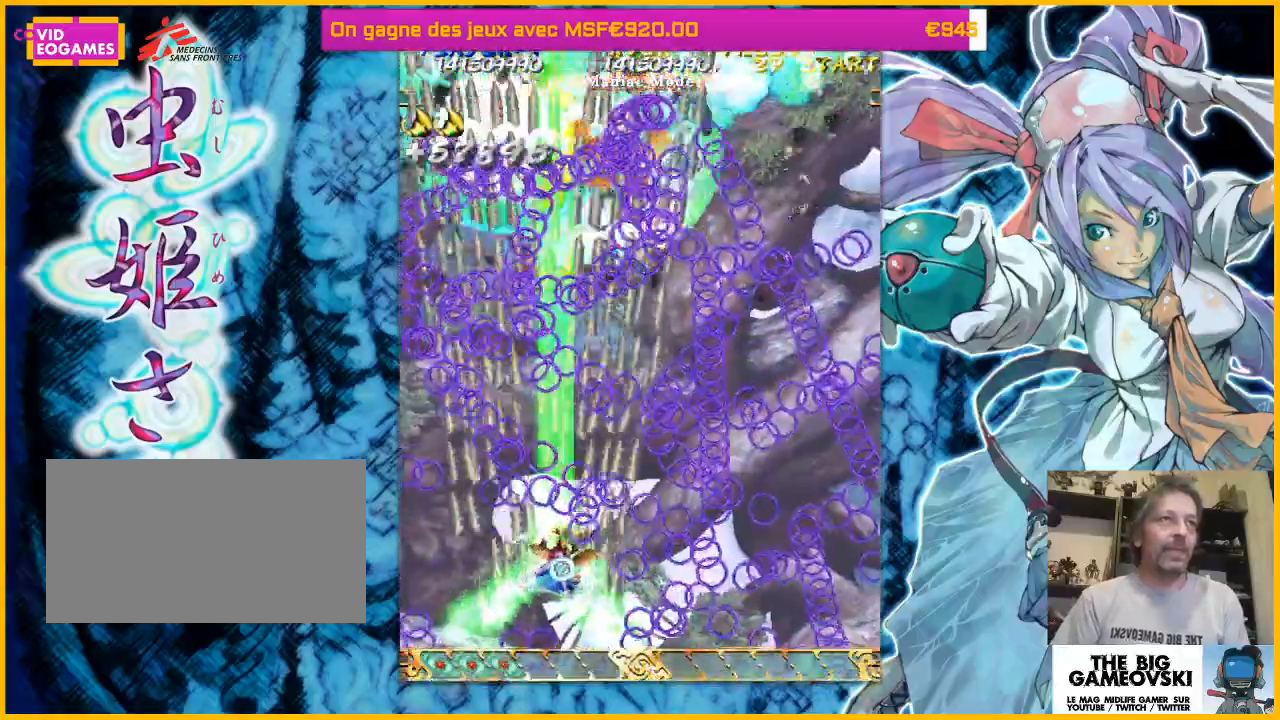
{"dt_ms": 500, "buttons": [], "left_stick": "right", "events": [[33, "left_stick", "down-right"], [167, "left_stick", "right"], [300, "left_stick", "up-right"], [500, "left_stick", "right"]]}
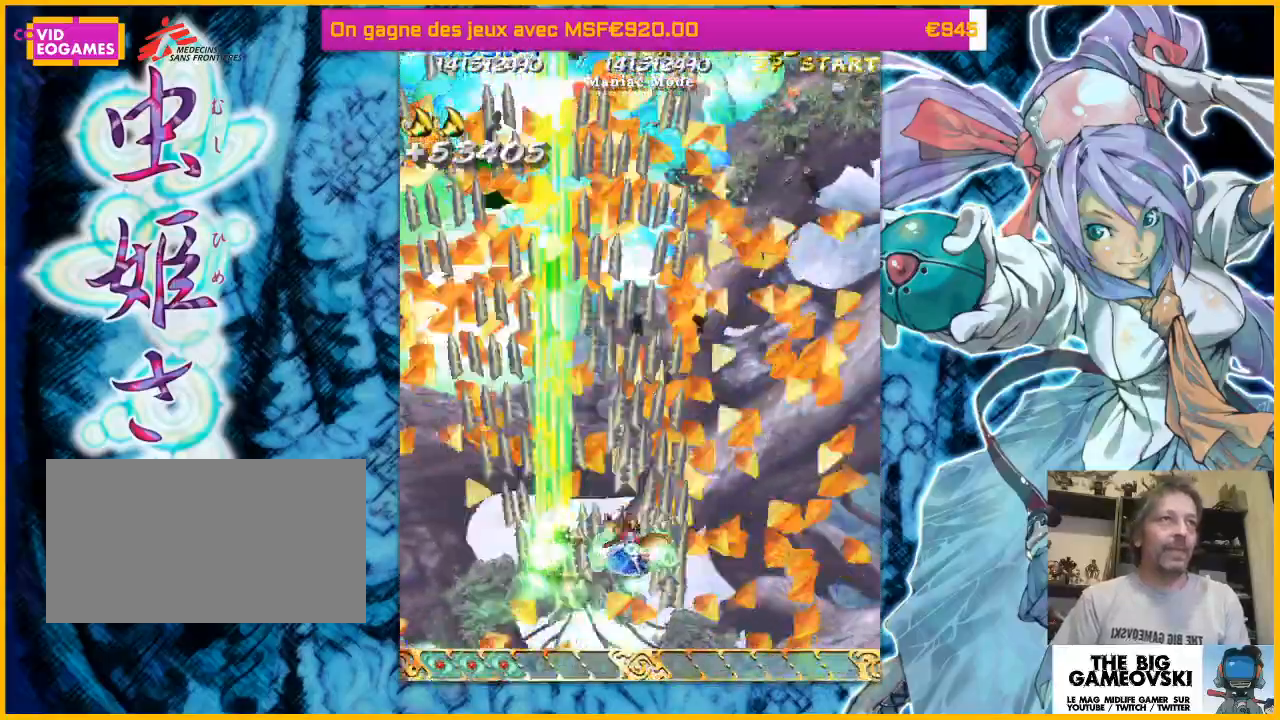
{"dt_ms": 500, "buttons": [], "left_stick": "up-right", "events": [[67, "left_stick", "down-right"], [333, "left_stick", "up-right"]]}
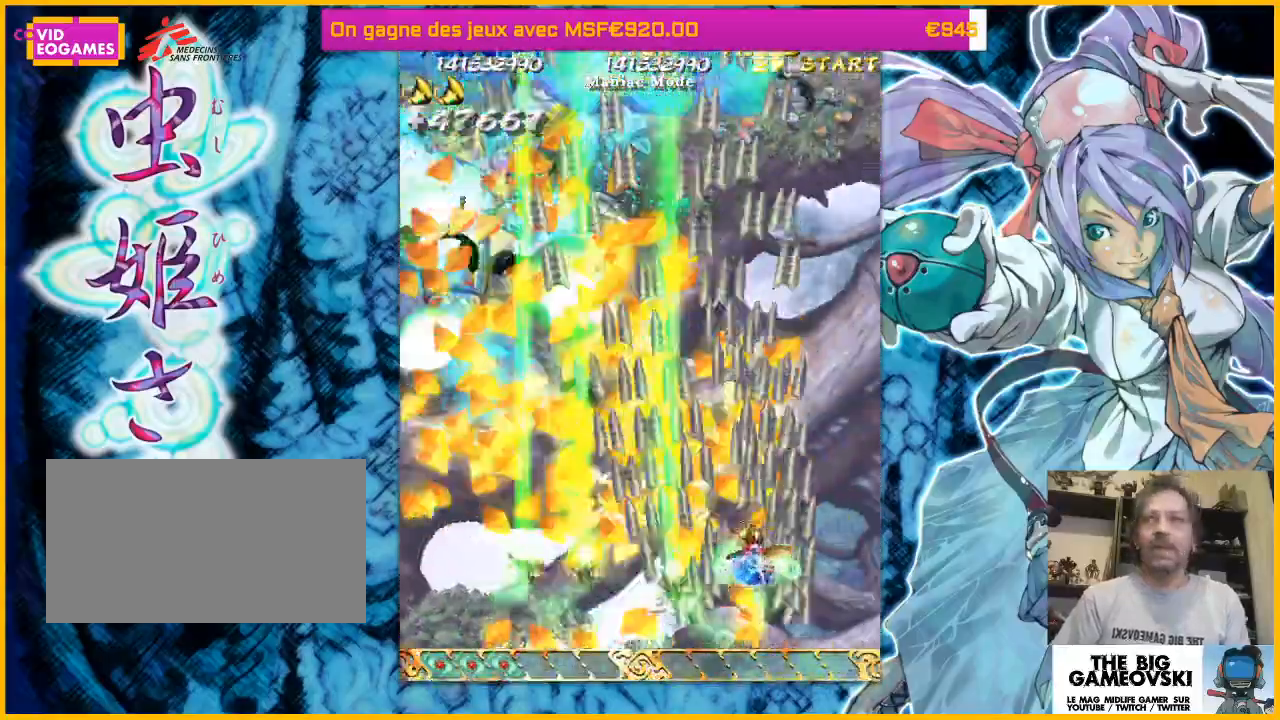
{"dt_ms": 500, "buttons": [], "left_stick": "left", "events": [[133, "left_stick", "down-right"], [333, "left_stick", "up-left"], [500, "left_stick", "left"]]}
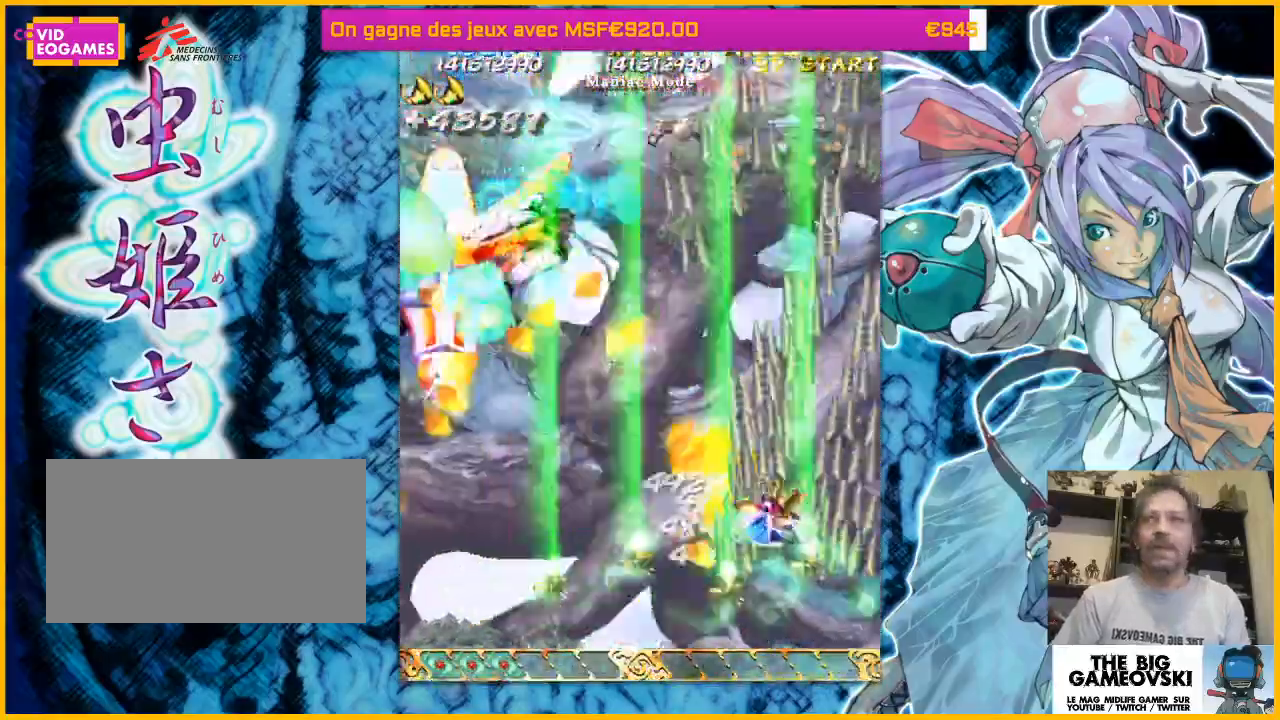
{"dt_ms": 500, "buttons": [], "left_stick": "left", "events": [[367, "left_stick", "up-left"], [500, "left_stick", "left"]]}
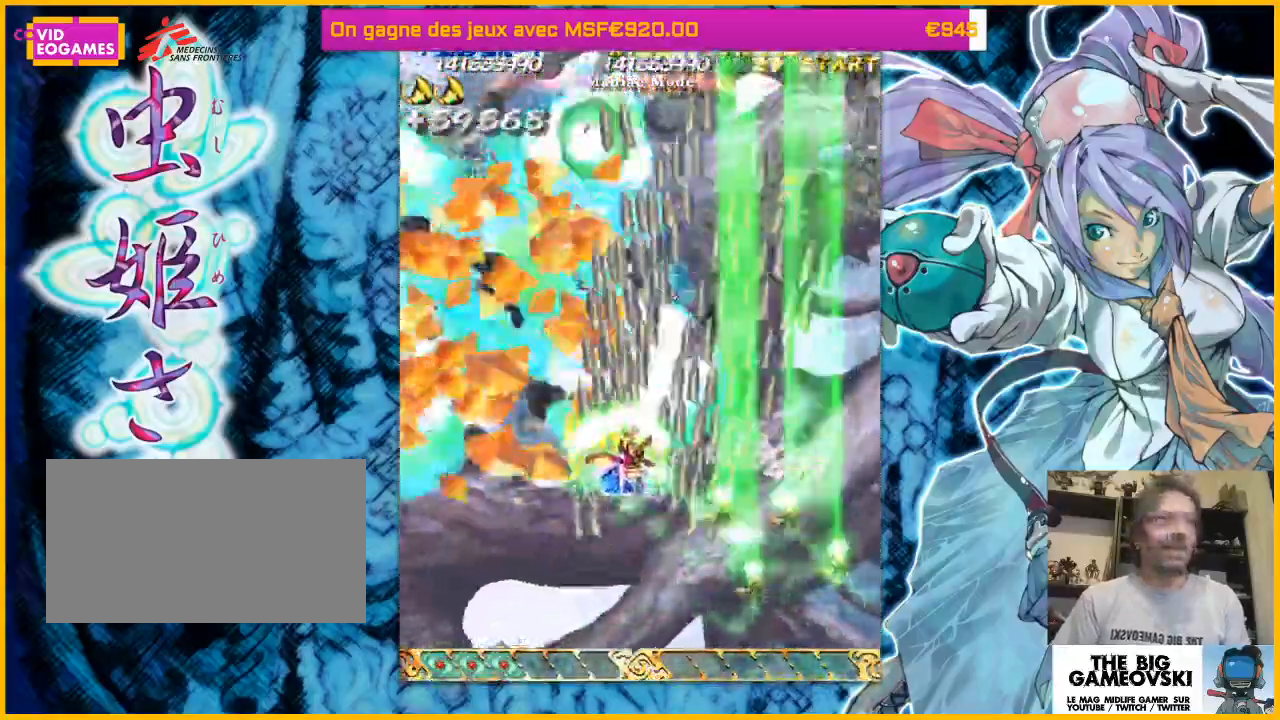
{"dt_ms": 500, "buttons": [], "left_stick": "left", "events": [[200, "left_stick", "up-left"], [467, "left_stick", "left"]]}
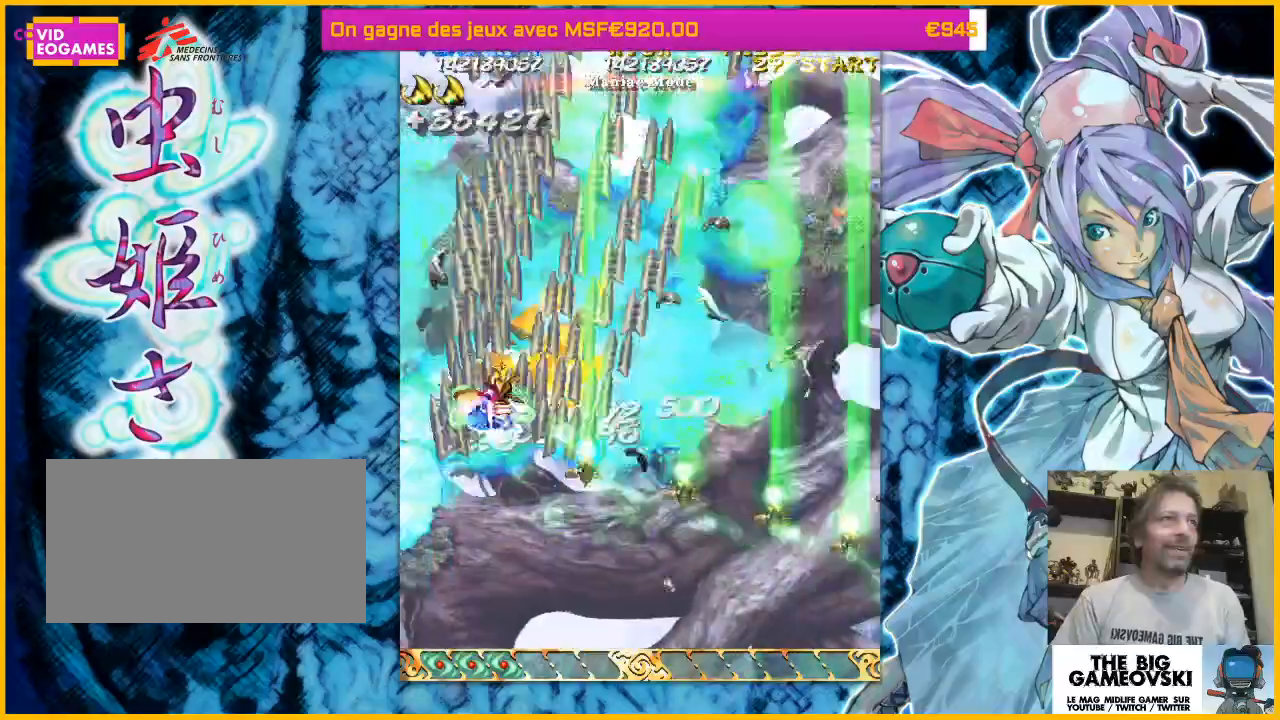
{"dt_ms": 500, "buttons": [], "left_stick": "right", "events": [[33, "left_stick", "down-left"], [133, "left_stick", "down-right"], [233, "left_stick", "right"]]}
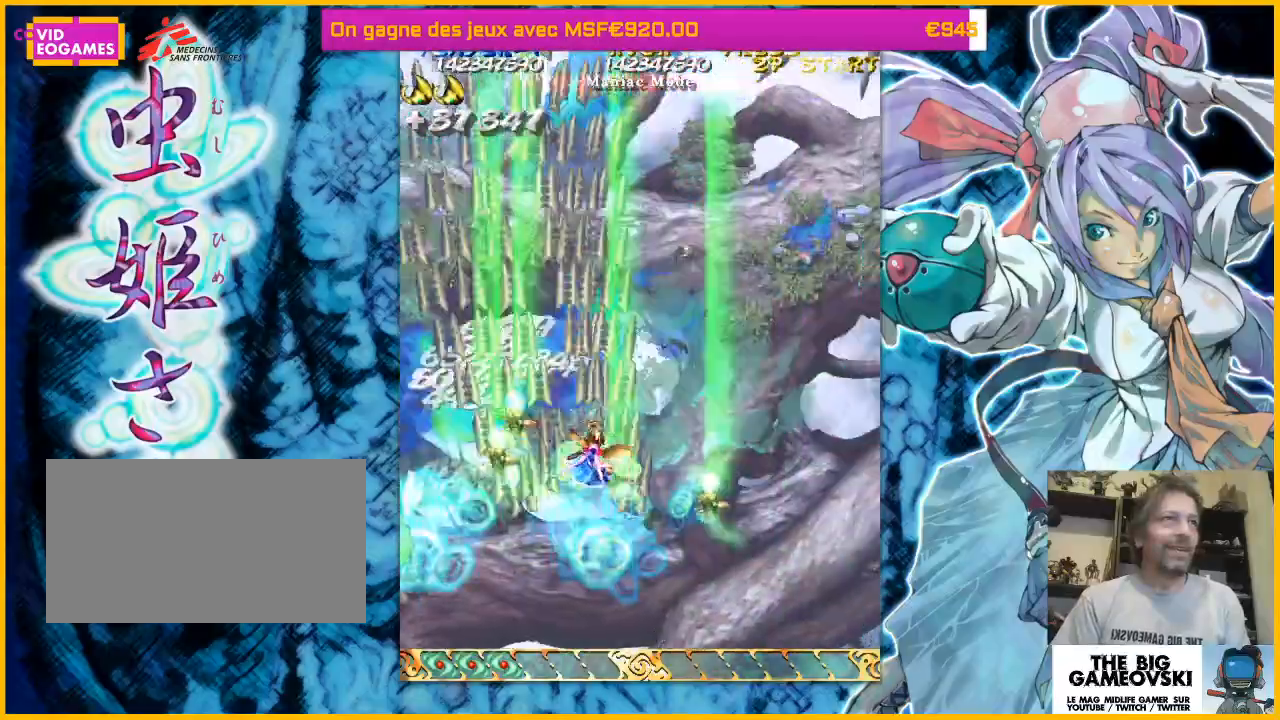
{"dt_ms": 500, "buttons": [], "left_stick": "right", "events": []}
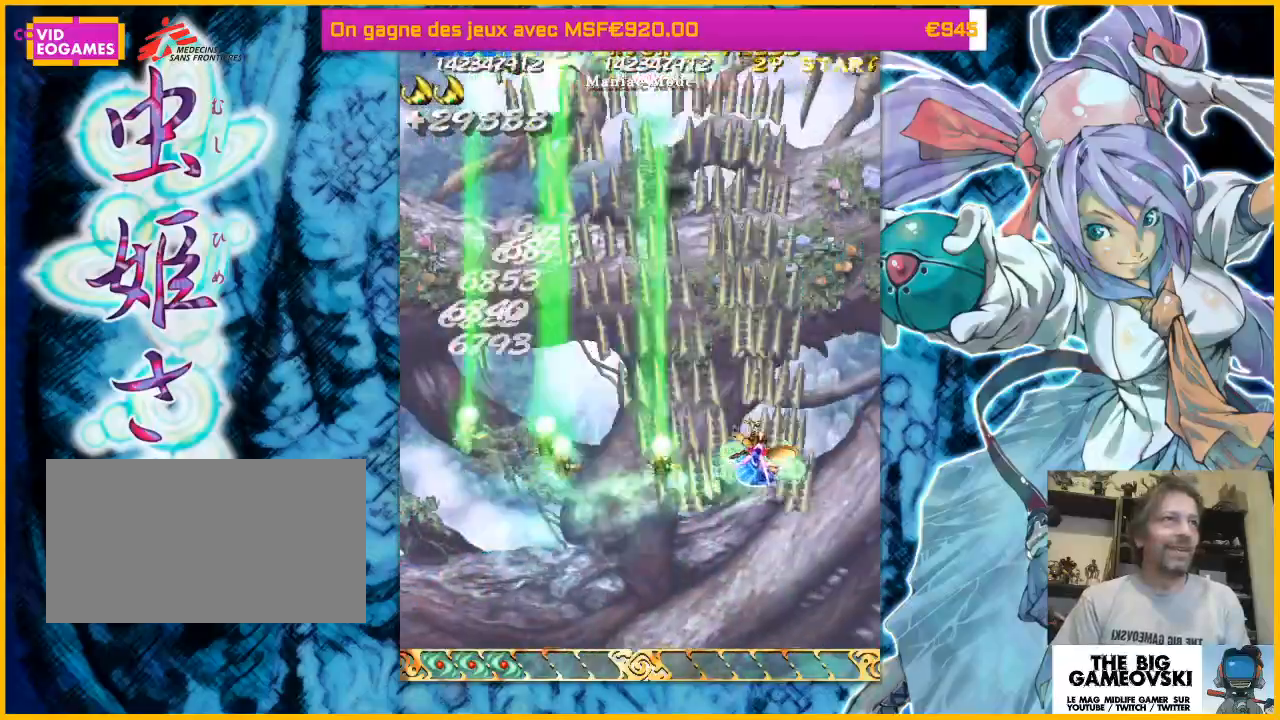
{"dt_ms": 500, "buttons": [], "left_stick": "left", "events": [[333, "left_stick", "left"]]}
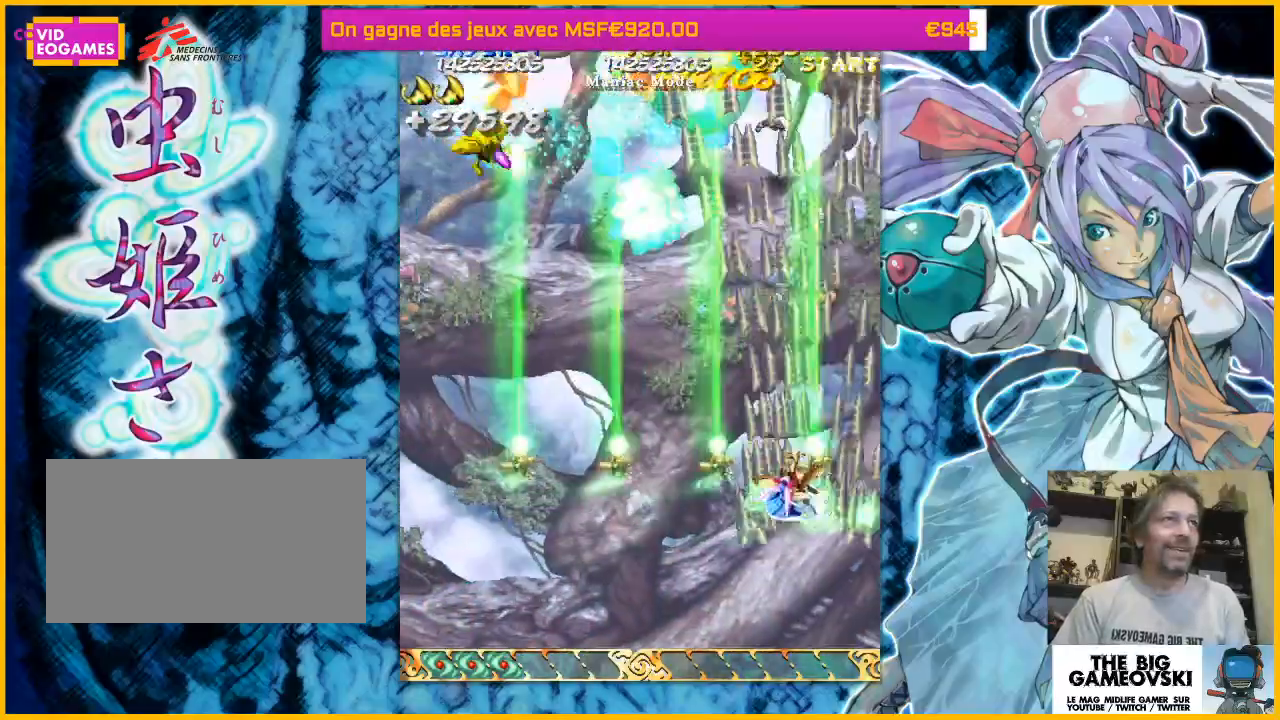
{"dt_ms": 500, "buttons": [], "left_stick": "left", "events": [[200, "left_stick", "up-left"], [467, "left_stick", "left"]]}
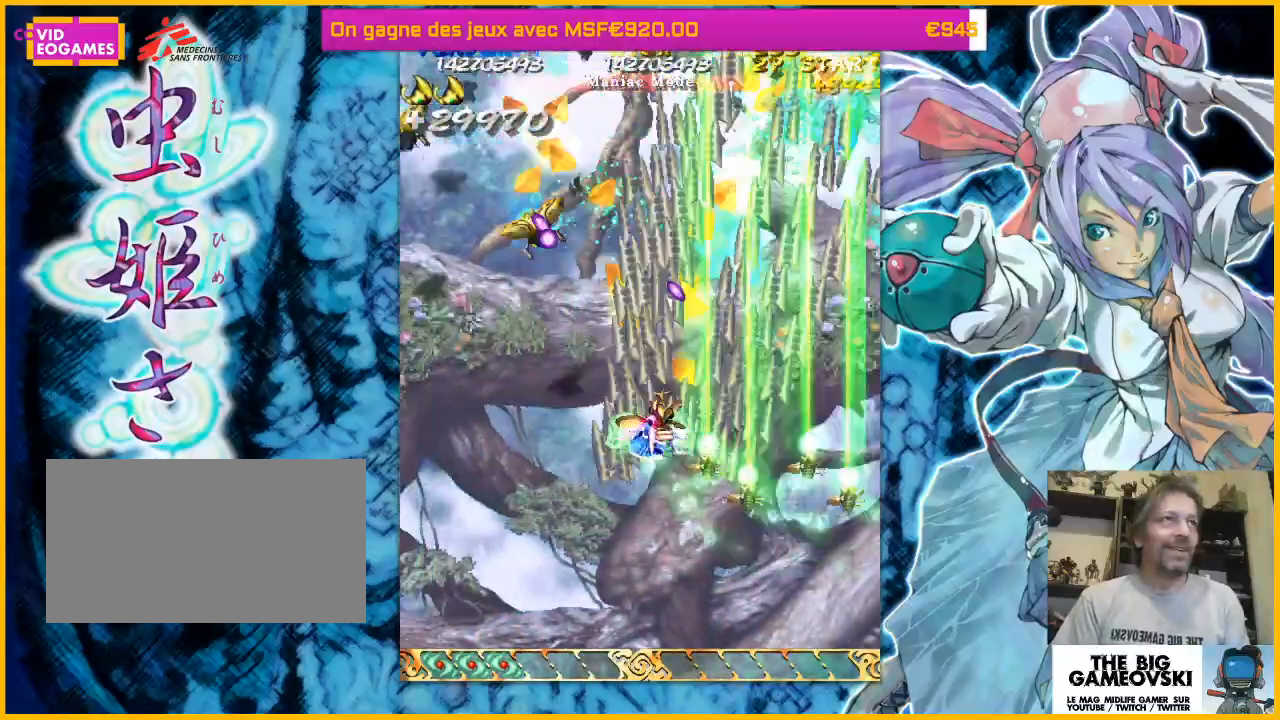
{"dt_ms": 500, "buttons": [], "left_stick": "left", "events": [[167, "left_stick", "down"], [233, "left_stick", "down-left"], [400, "left_stick", "left"]]}
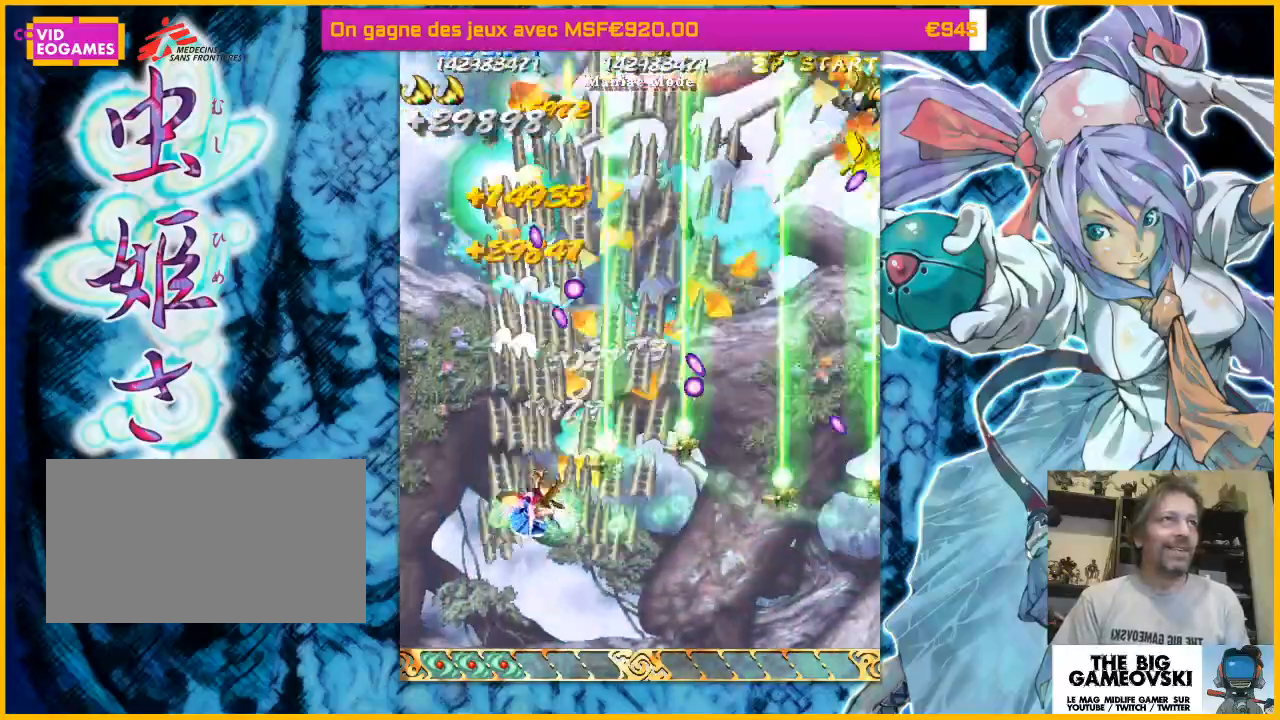
{"dt_ms": 500, "buttons": [], "left_stick": "down-right", "events": [[33, "left_stick", "up-left"], [267, "left_stick", "up-right"], [500, "left_stick", "down-right"]]}
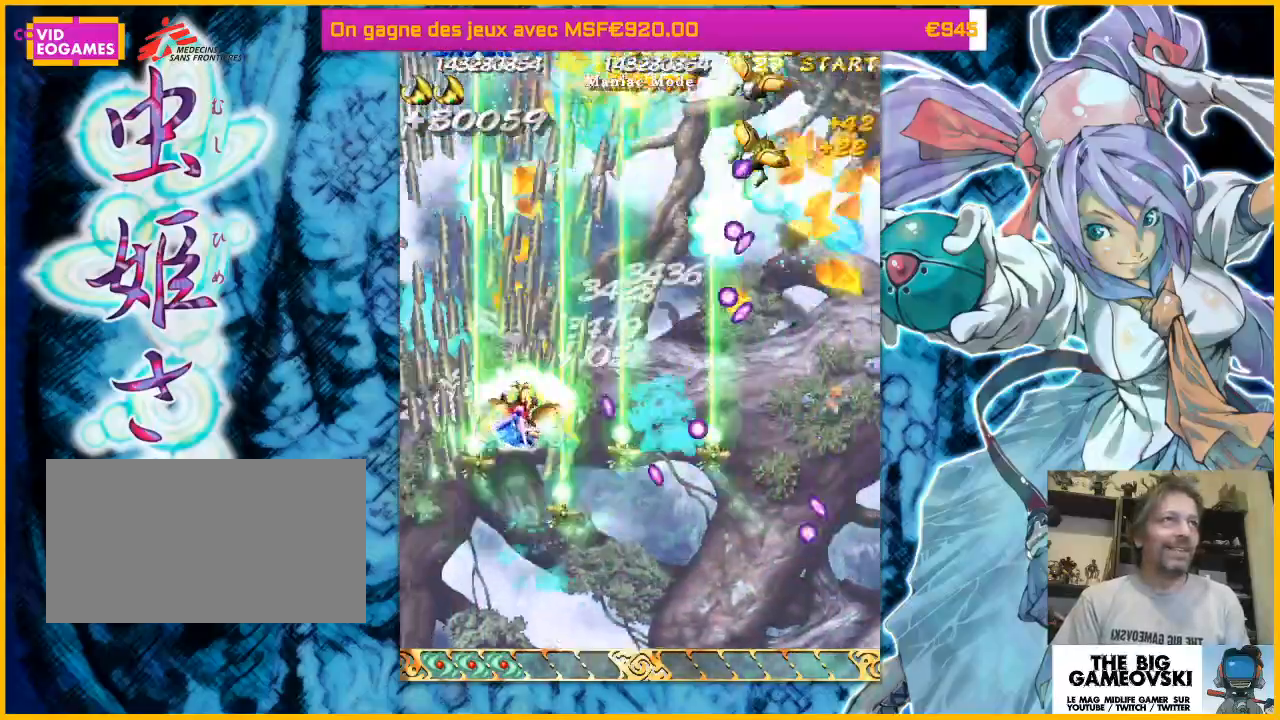
{"dt_ms": 500, "buttons": [], "left_stick": "down-right", "events": [[33, "left_stick", "down"], [267, "left_stick", "down-right"]]}
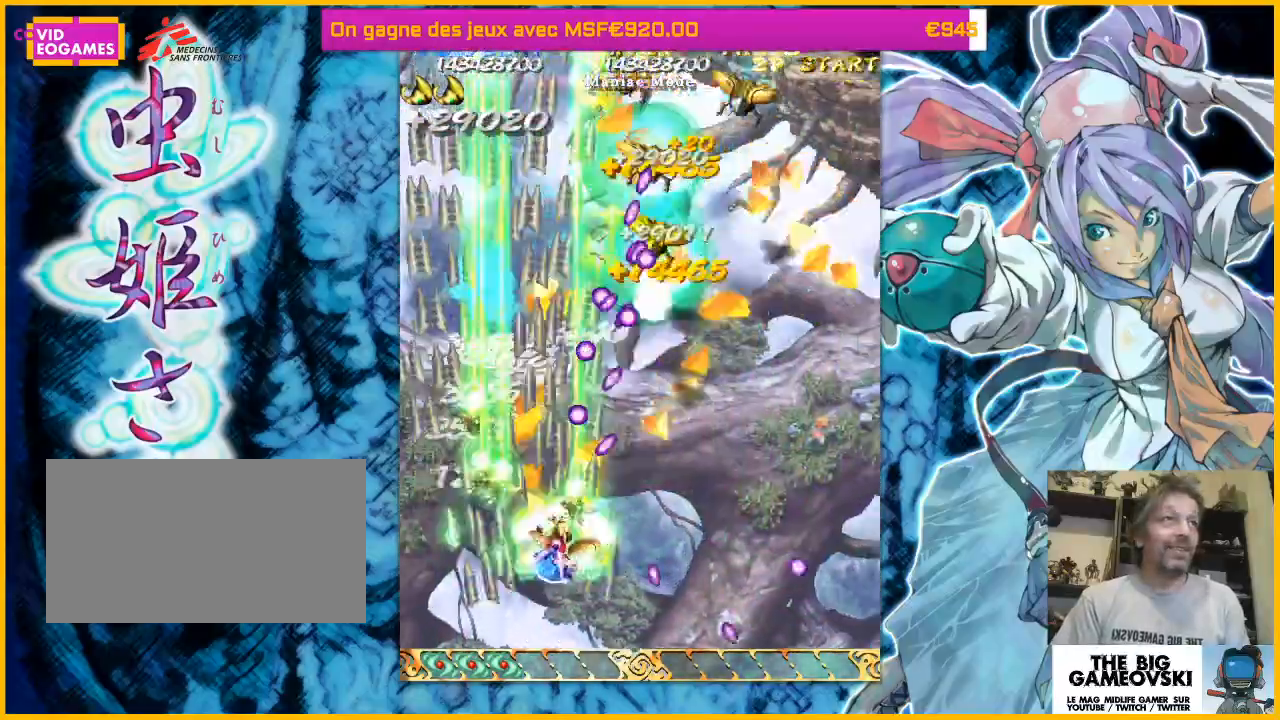
{"dt_ms": 500, "buttons": [], "left_stick": "right", "events": [[67, "left_stick", "right"]]}
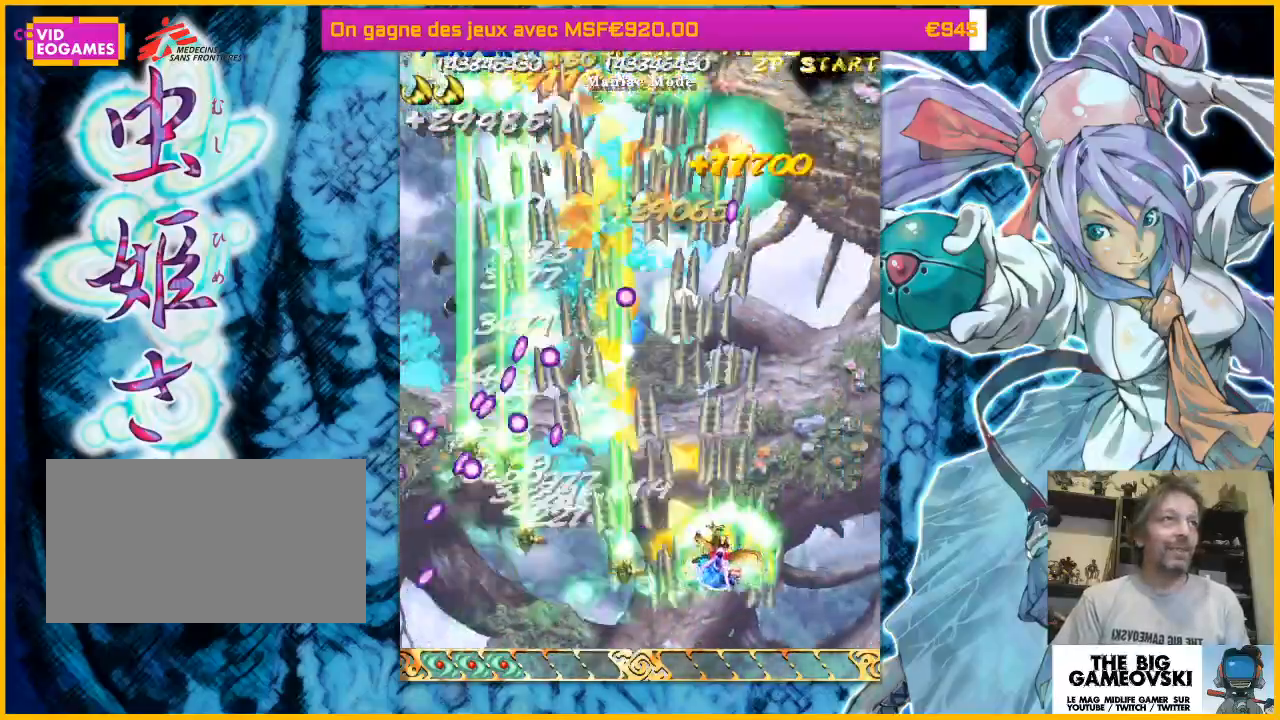
{"dt_ms": 500, "buttons": [], "left_stick": "up-right", "events": [[233, "left_stick", "up"], [500, "left_stick", "up-right"]]}
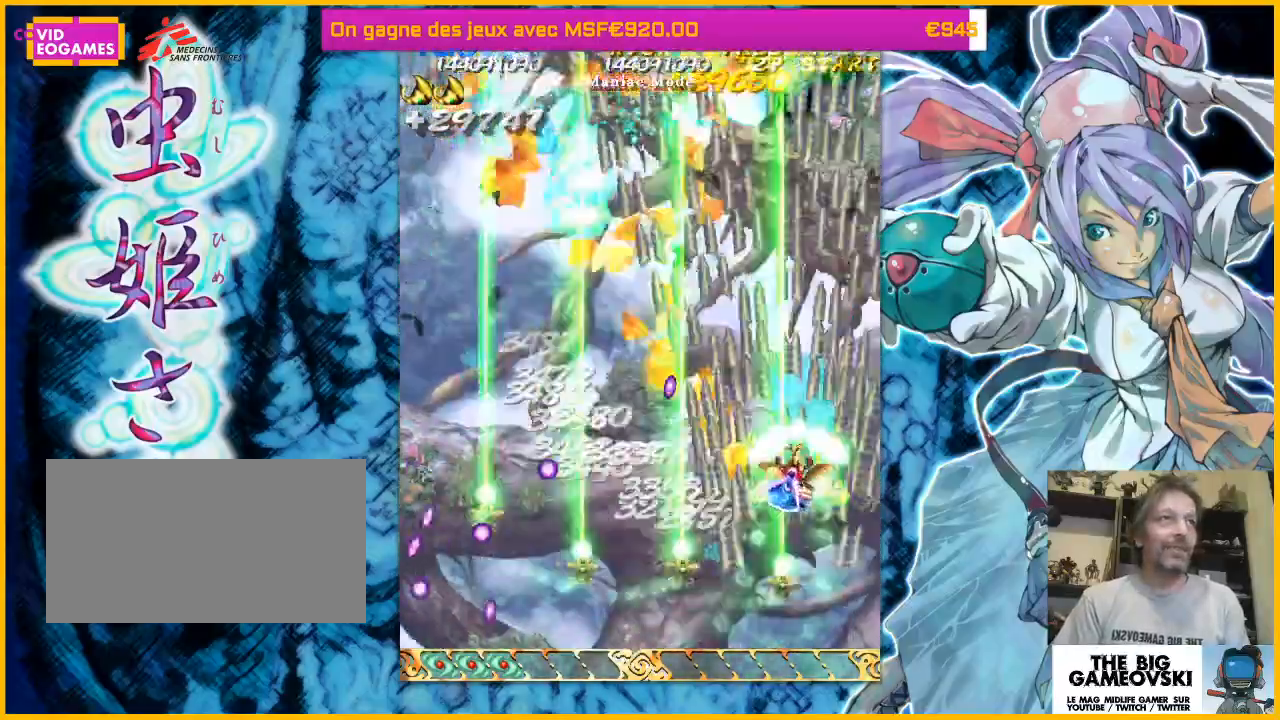
{"dt_ms": 500, "buttons": [], "left_stick": "left", "events": [[200, "left_stick", "up-left"], [500, "left_stick", "left"]]}